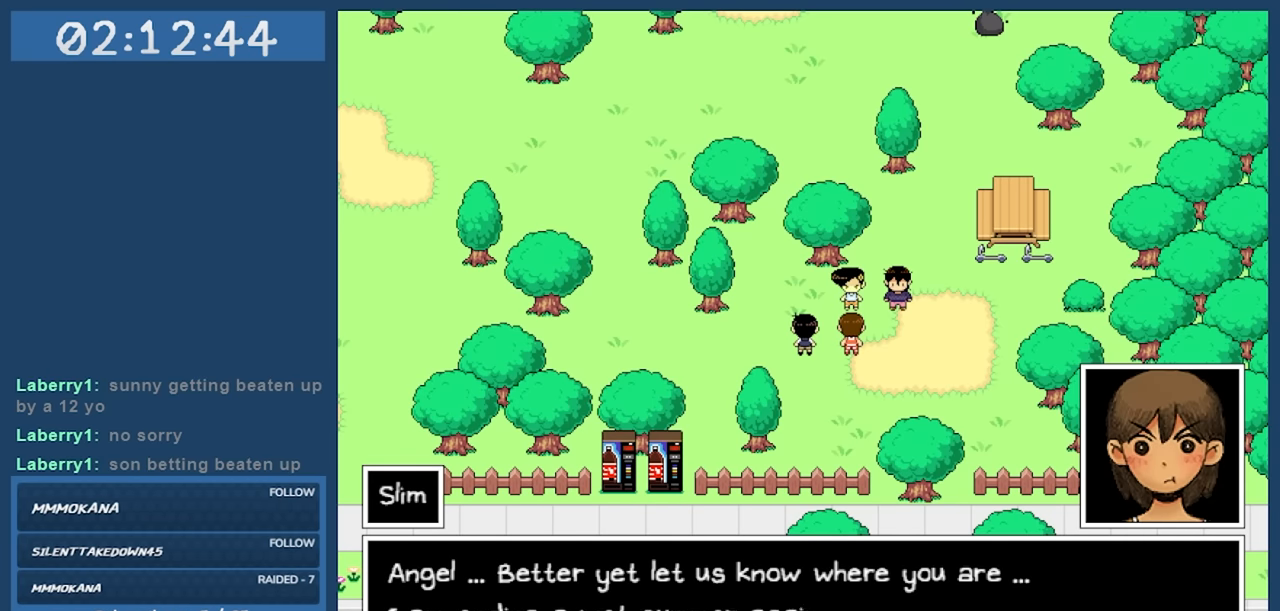
Gameplay with keyboard; each line is a JSON object with the keys held at the frame after it. "events" lists presses ("down") and releases ("up") of "c", "down", "left", "right", "shift", "space", "up", "x" and "z" between this image and that frame as [ms after this image, input, new state], when the widget could be followed in between. No other keys are recorded. Mouse input is not recorded.
{"keys": [], "events": []}
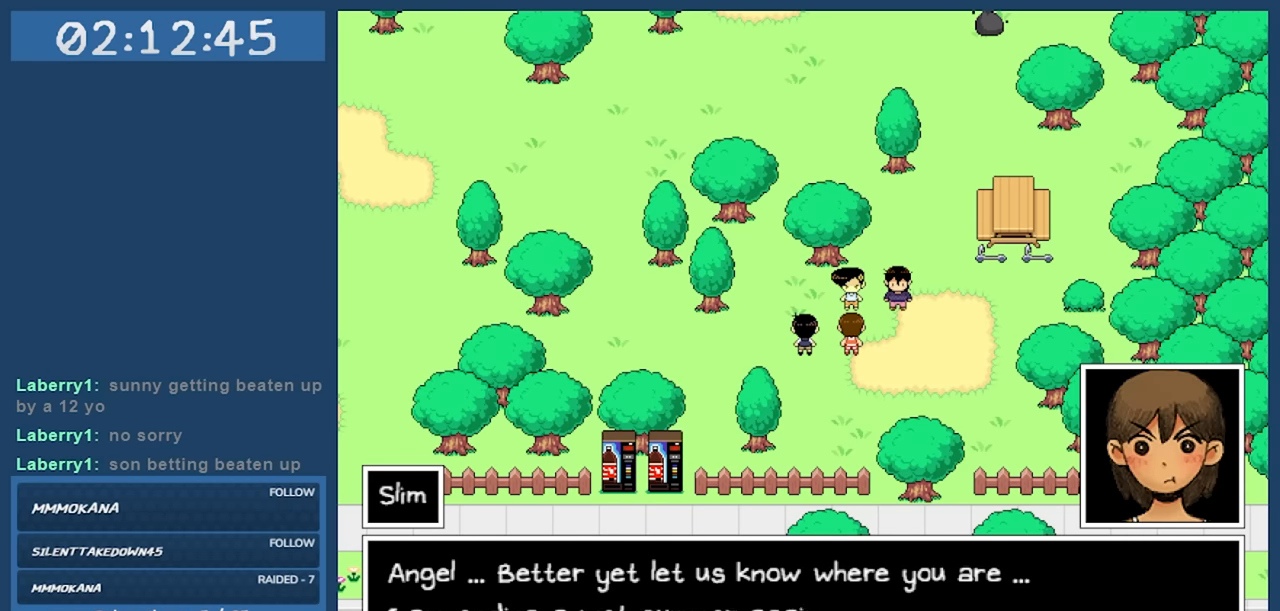
{"keys": [], "events": []}
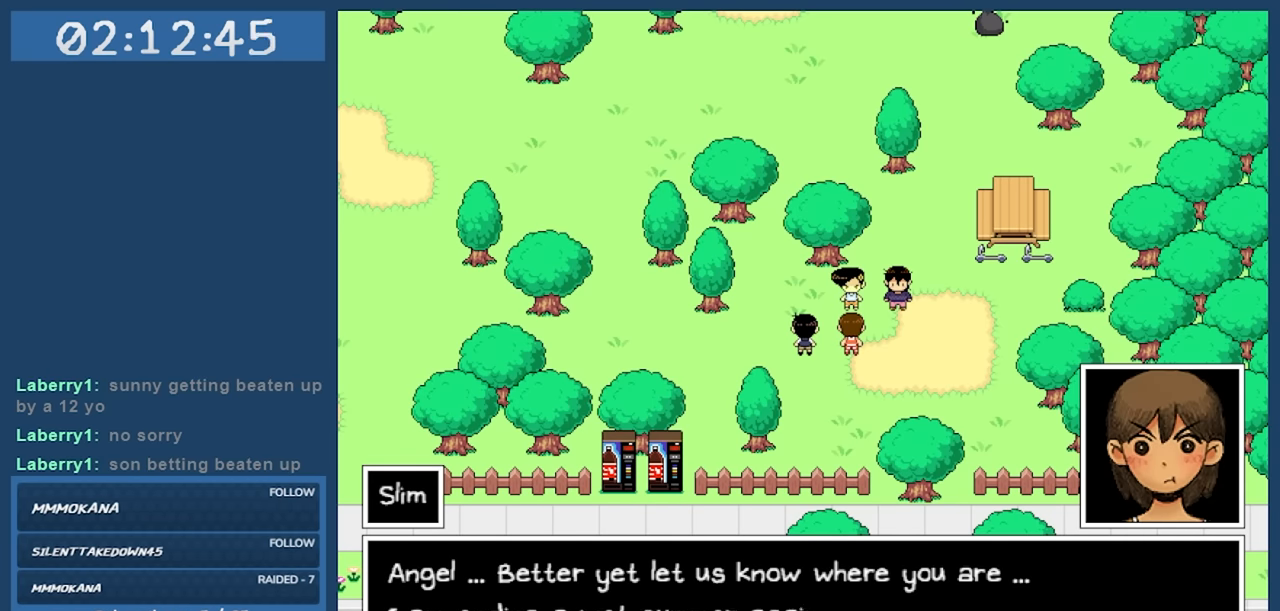
{"keys": ["z"], "events": [[483, "z", "down"]]}
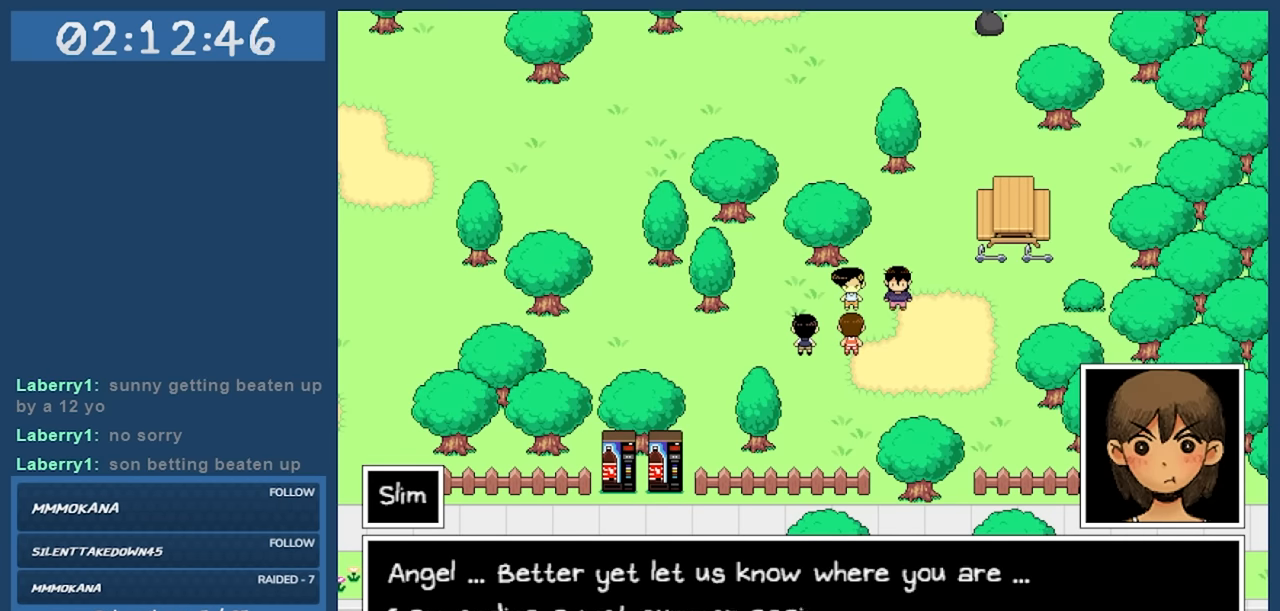
{"keys": [], "events": [[116, "z", "up"]]}
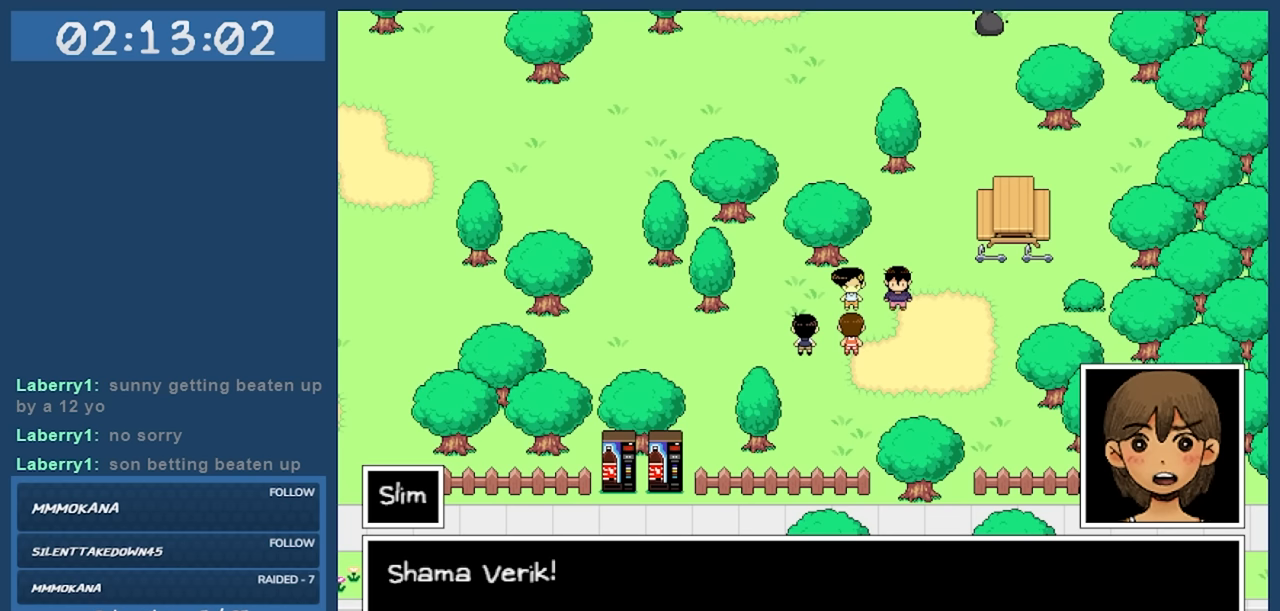
{"keys": ["z"], "events": [[467, "z", "down"]]}
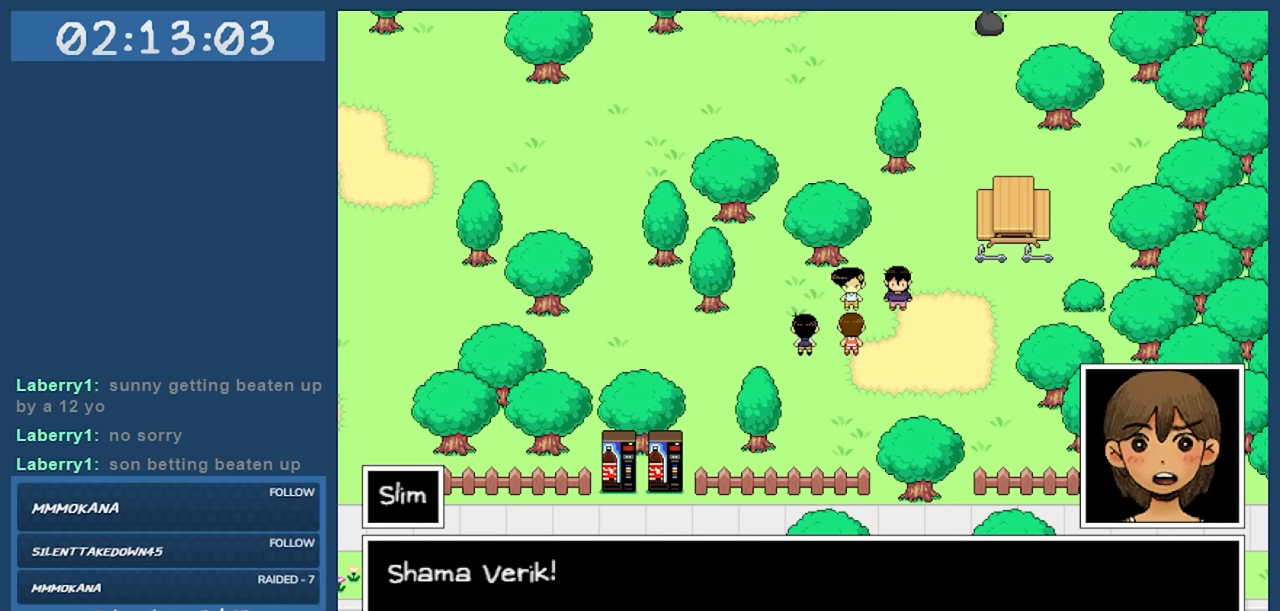
{"keys": [], "events": [[100, "z", "up"]]}
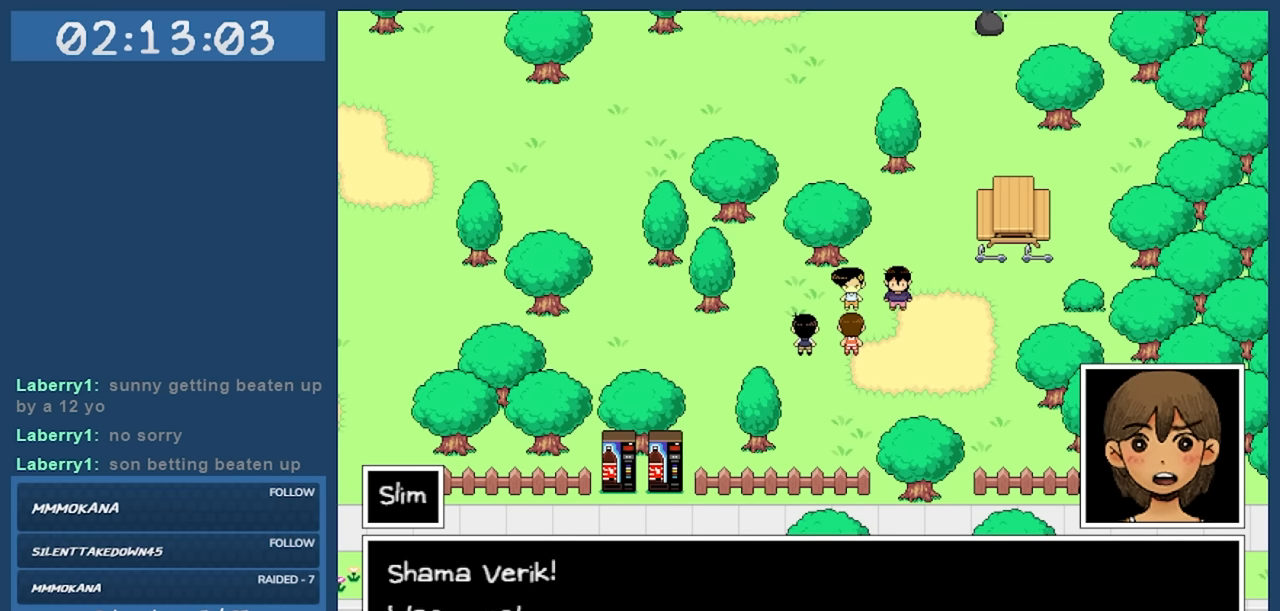
{"keys": [], "events": [[300, "z", "down"], [450, "z", "up"]]}
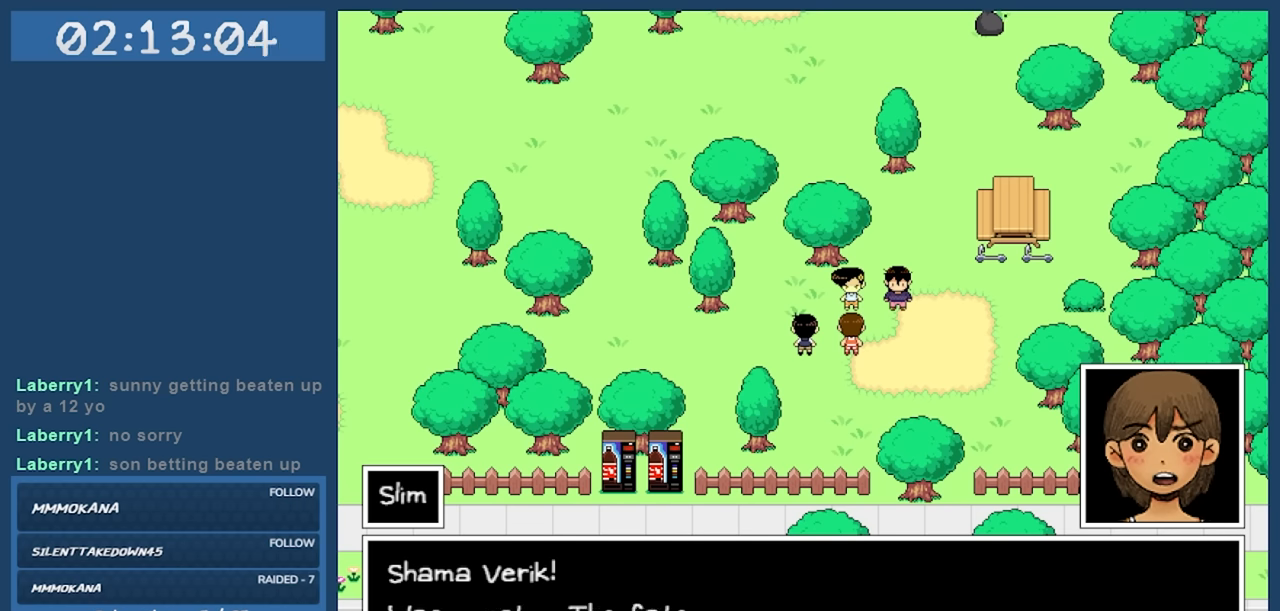
{"keys": [], "events": []}
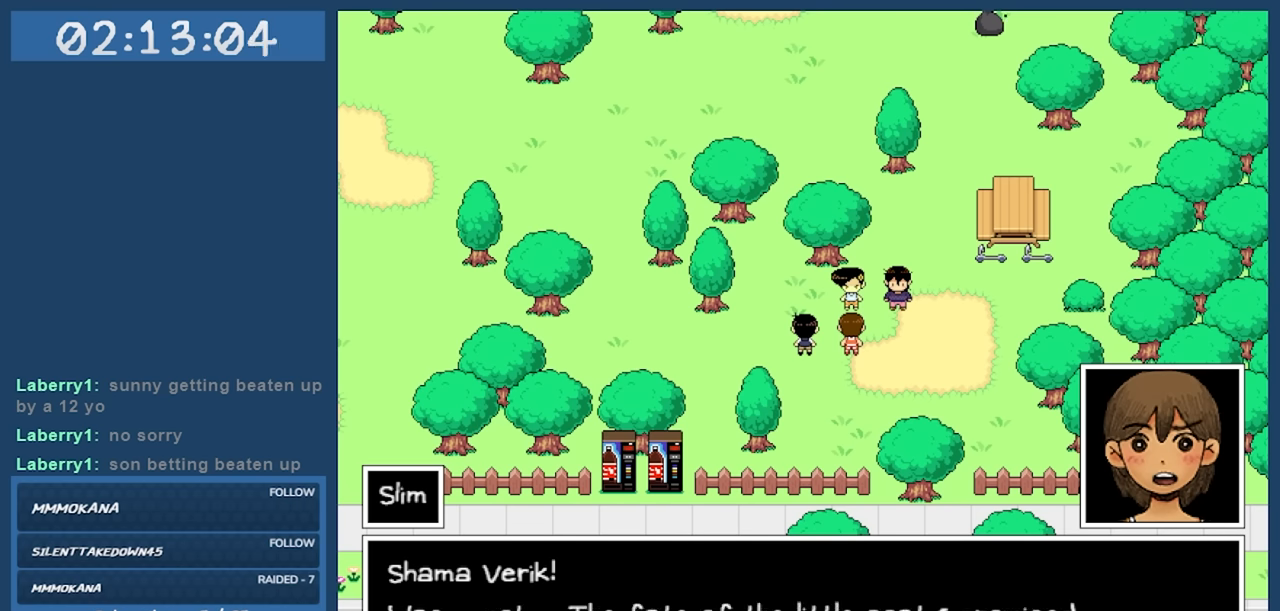
{"keys": [], "events": []}
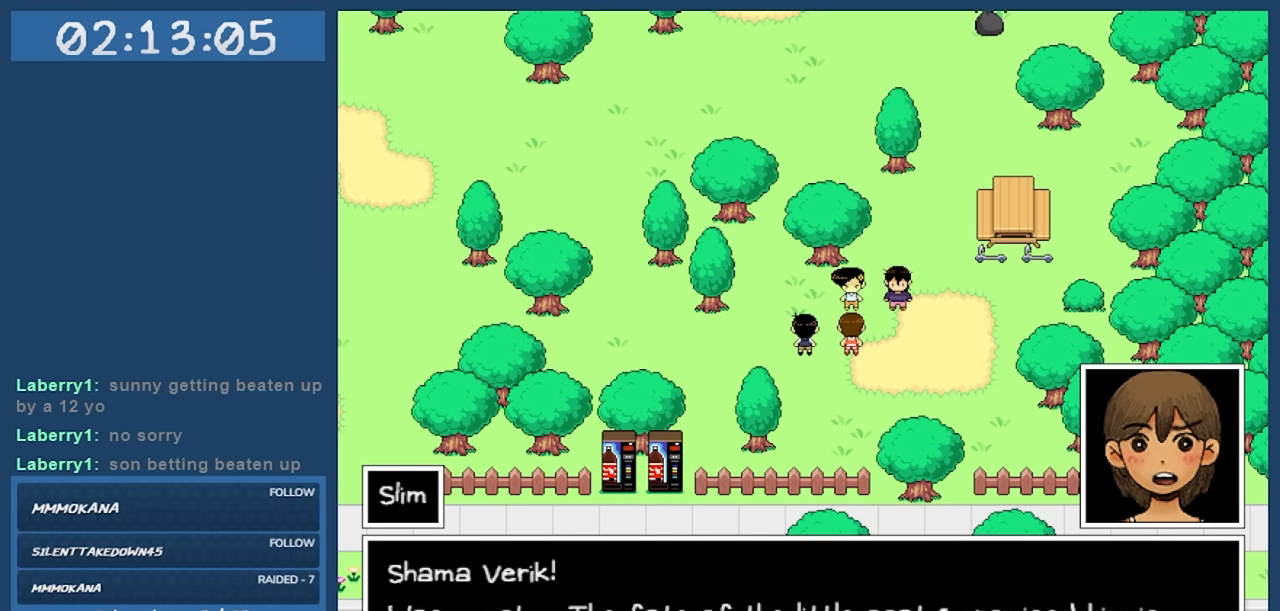
{"keys": [], "events": []}
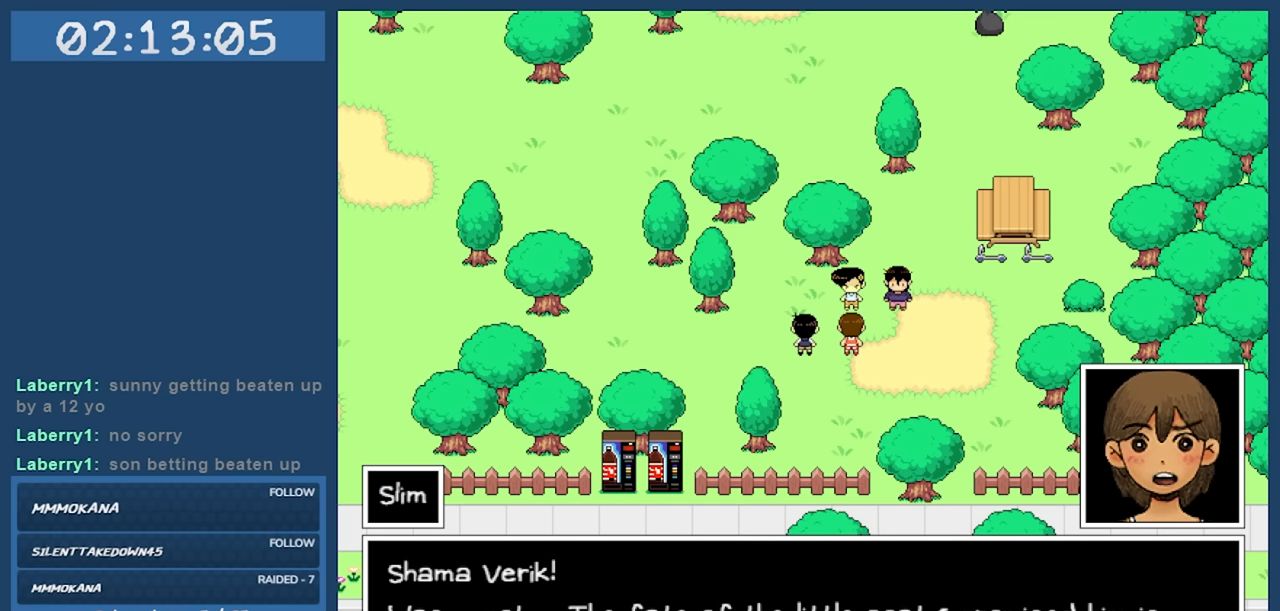
{"keys": [], "events": []}
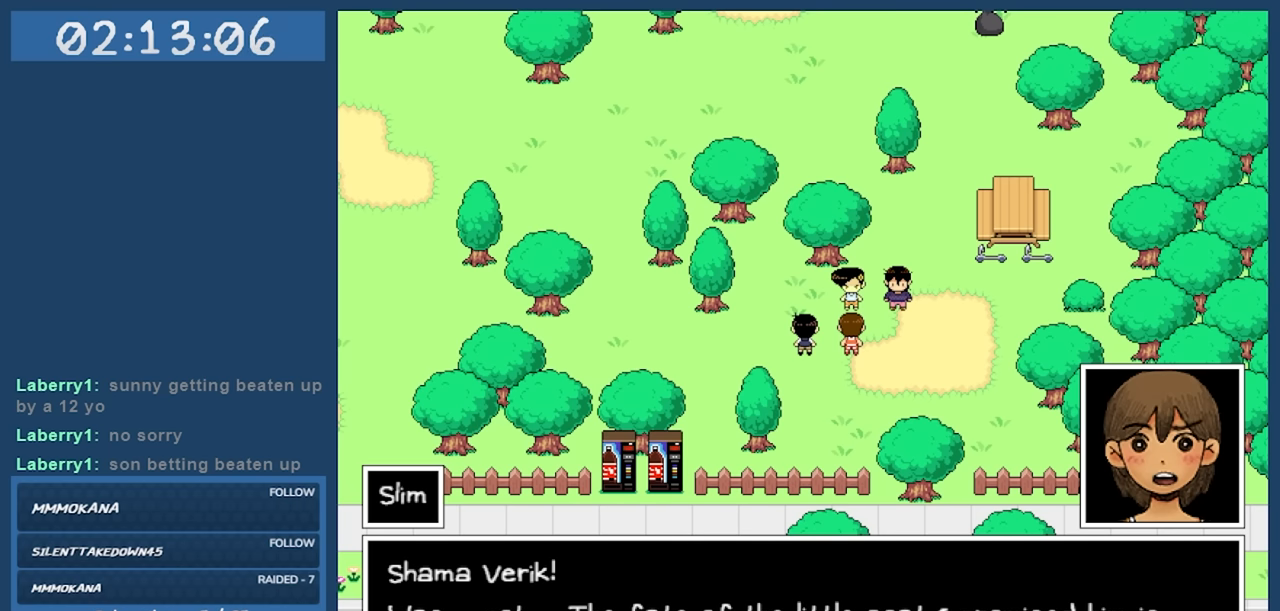
{"keys": [], "events": []}
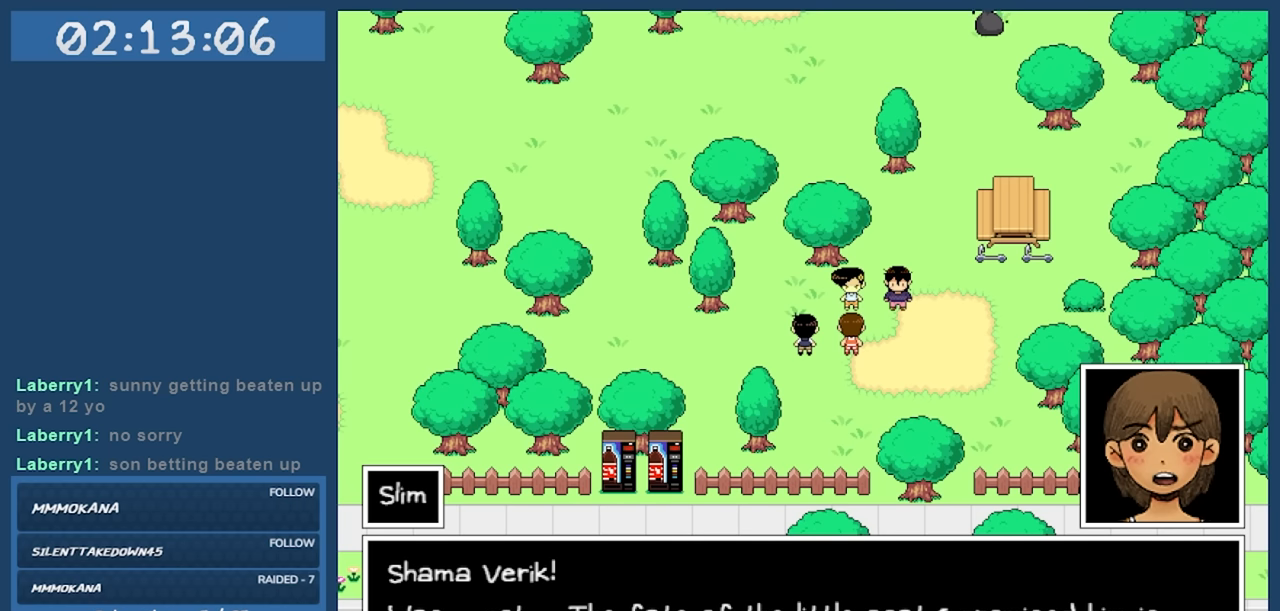
{"keys": [], "events": [[400, "z", "down"], [484, "z", "up"]]}
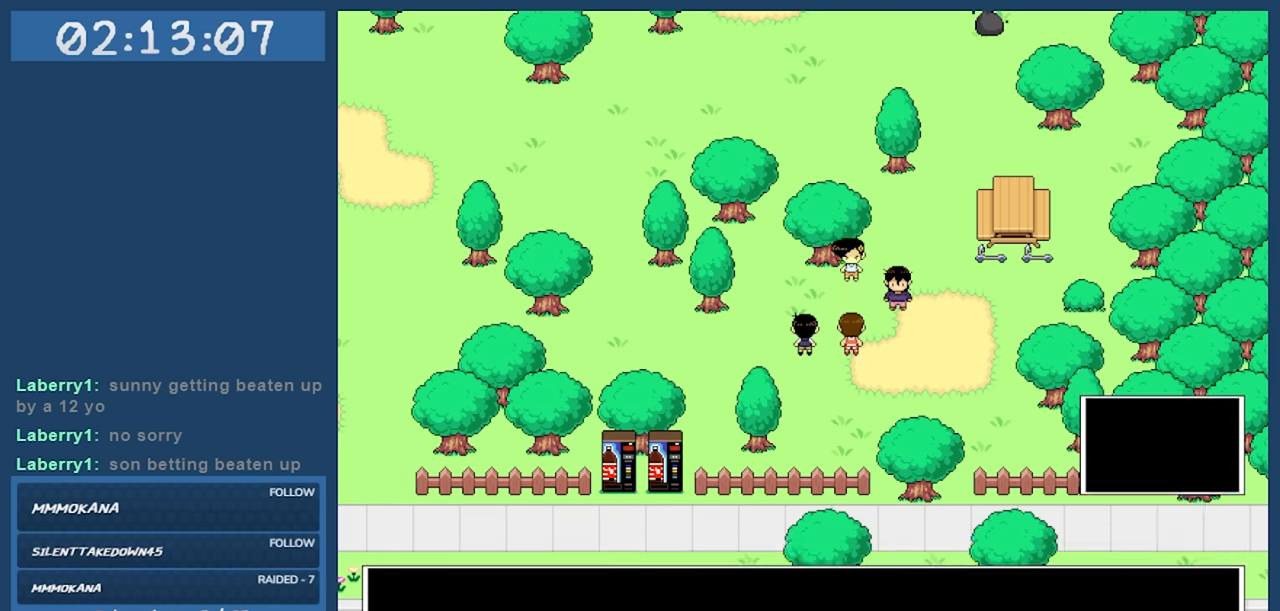
{"keys": [], "events": []}
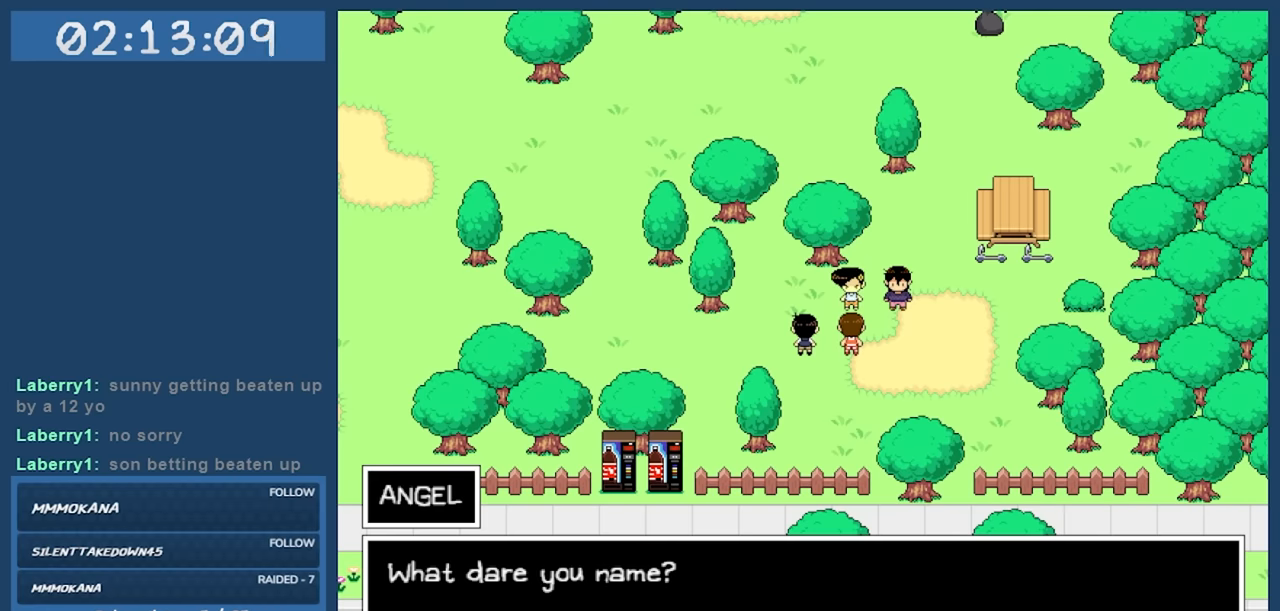
{"keys": [], "events": []}
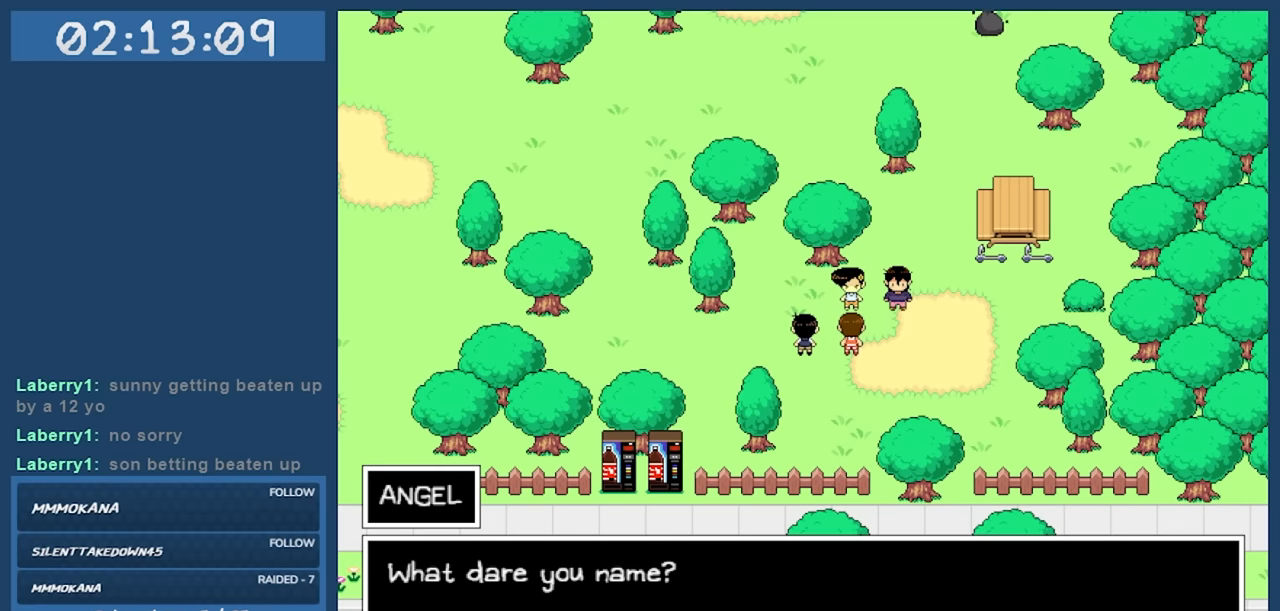
{"keys": [], "events": [[200, "z", "down"], [284, "z", "up"]]}
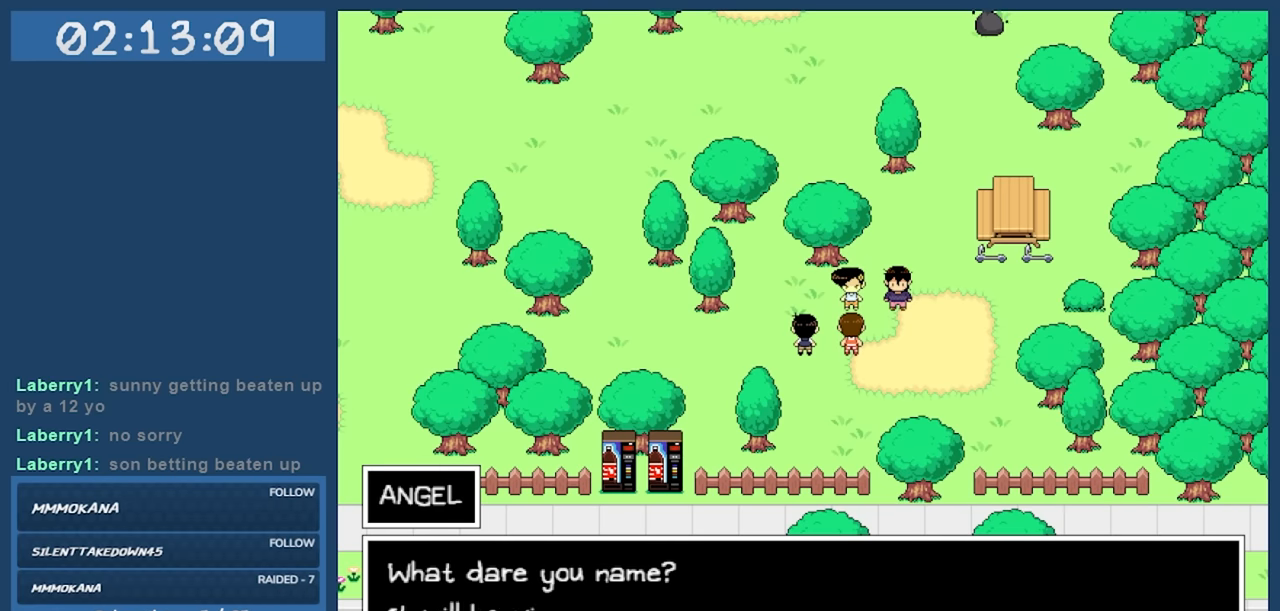
{"keys": [], "events": []}
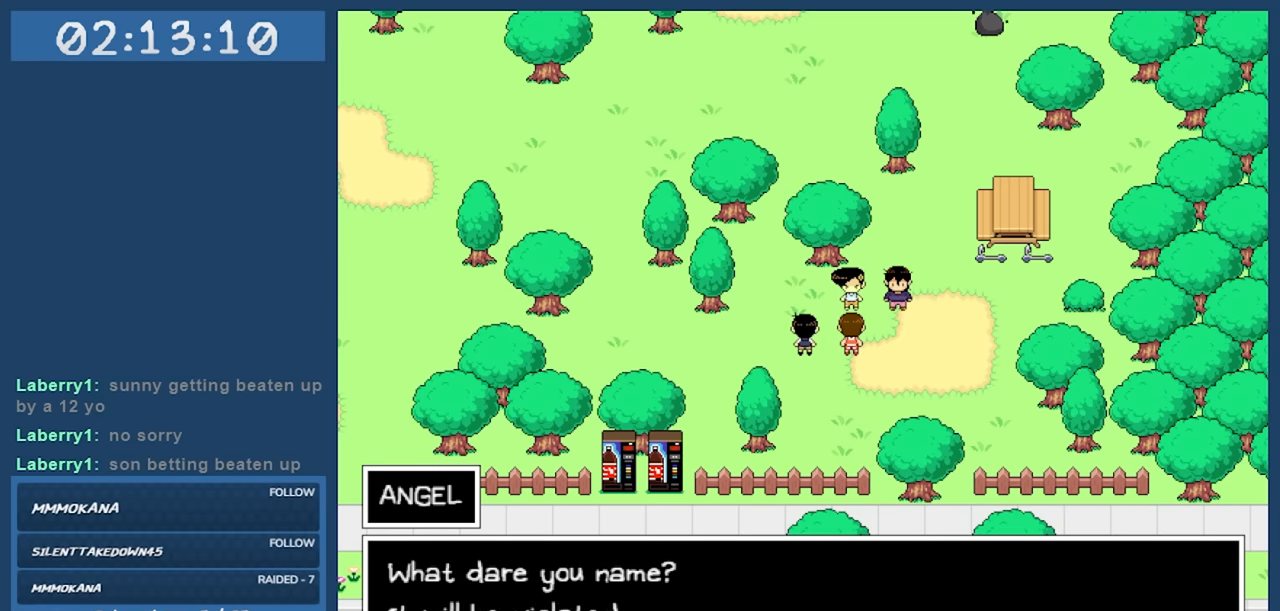
{"keys": [], "events": []}
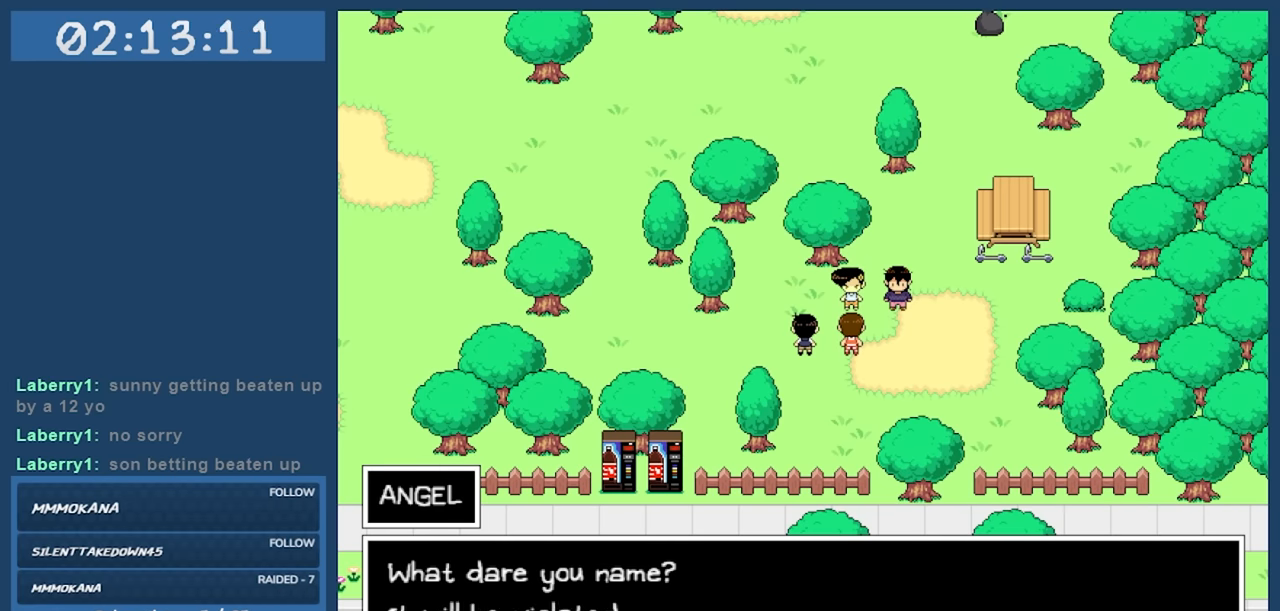
{"keys": [], "events": []}
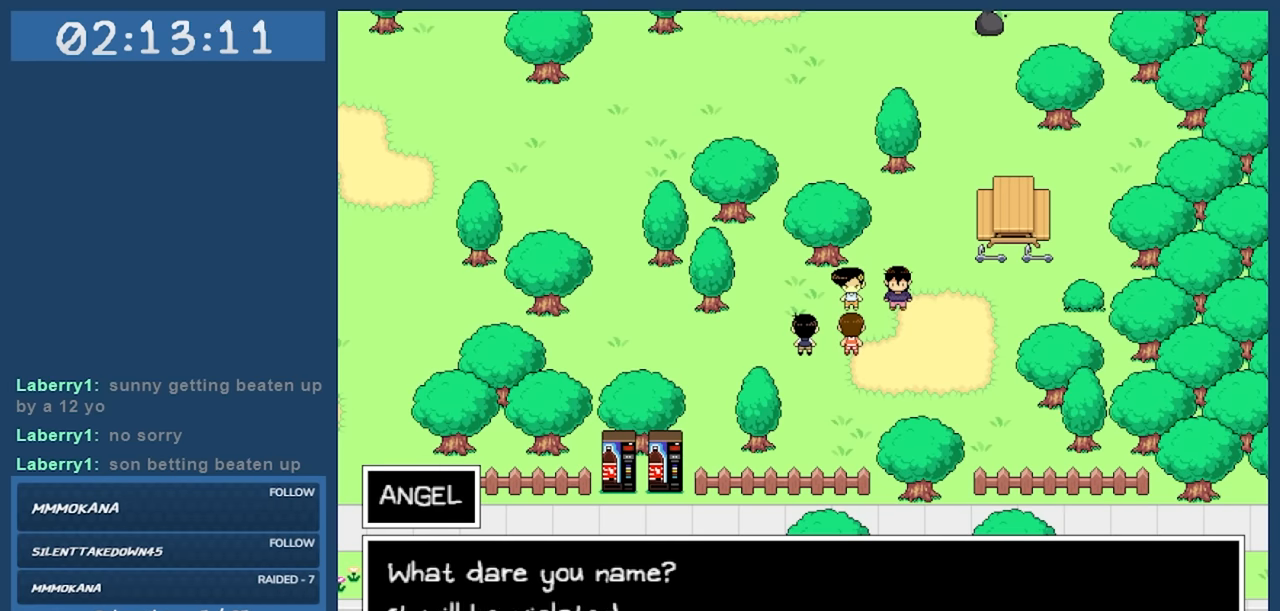
{"keys": [], "events": [[167, "z", "down"], [300, "z", "up"]]}
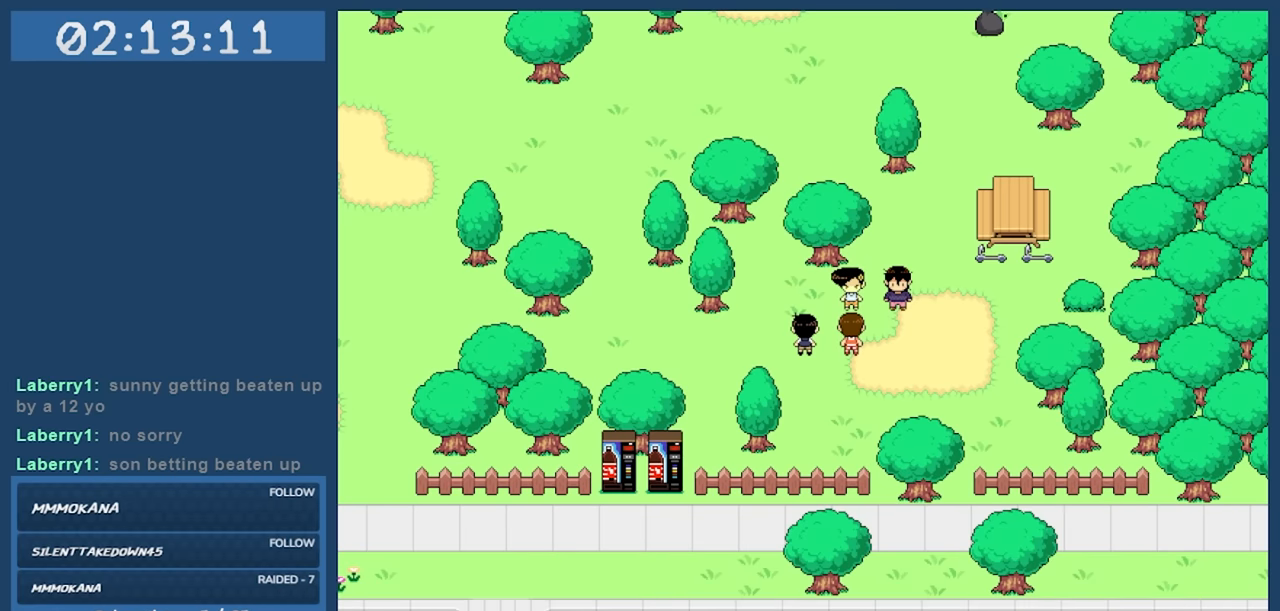
{"keys": [], "events": []}
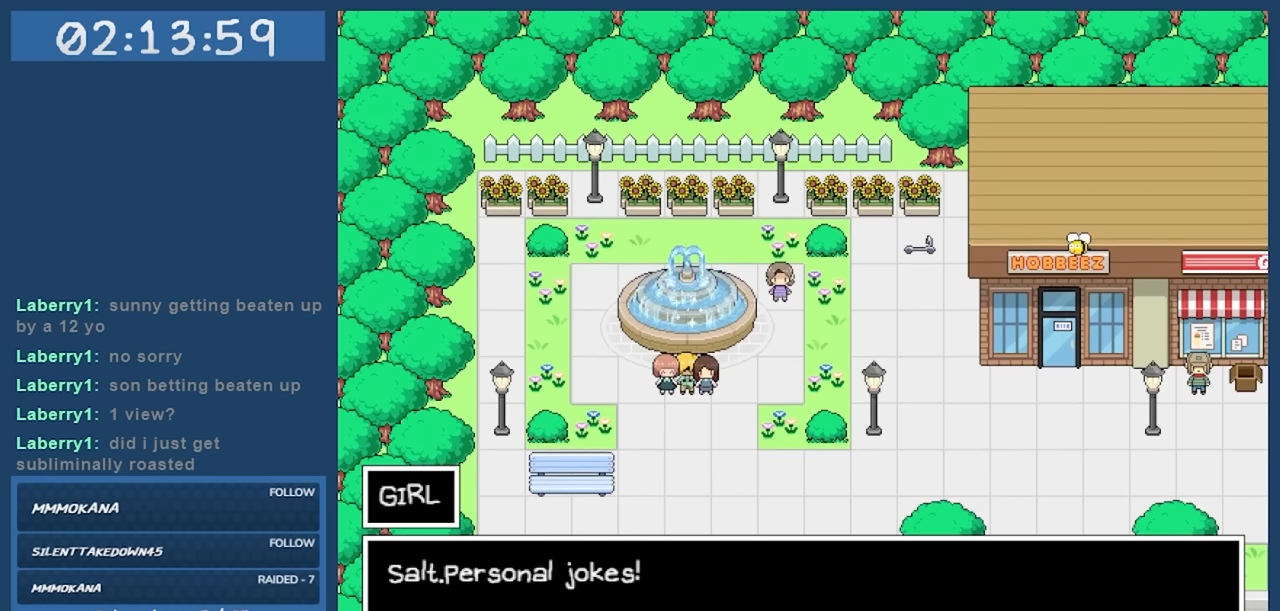
{"keys": [], "events": []}
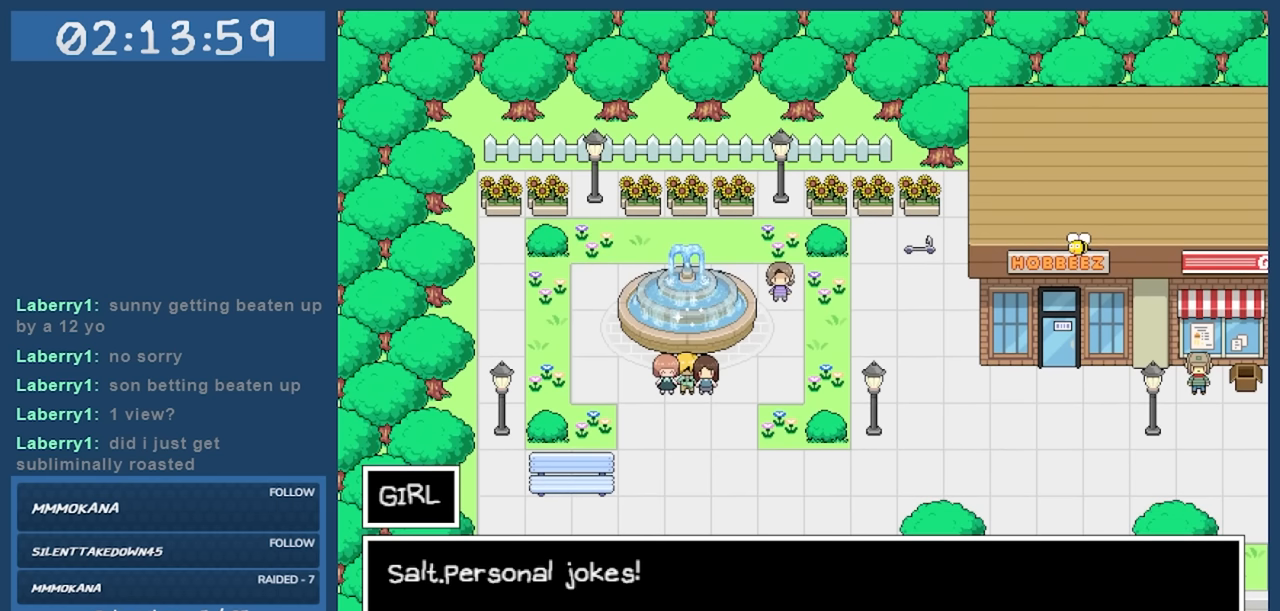
{"keys": [], "events": []}
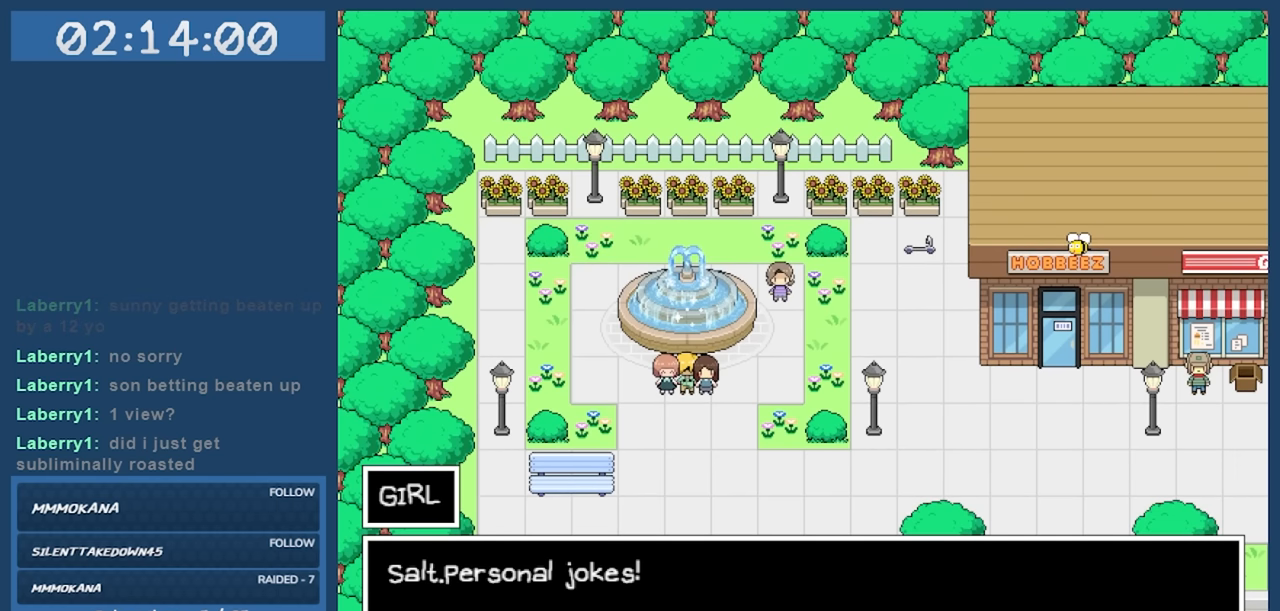
{"keys": [], "events": [[284, "z", "down"], [434, "z", "up"]]}
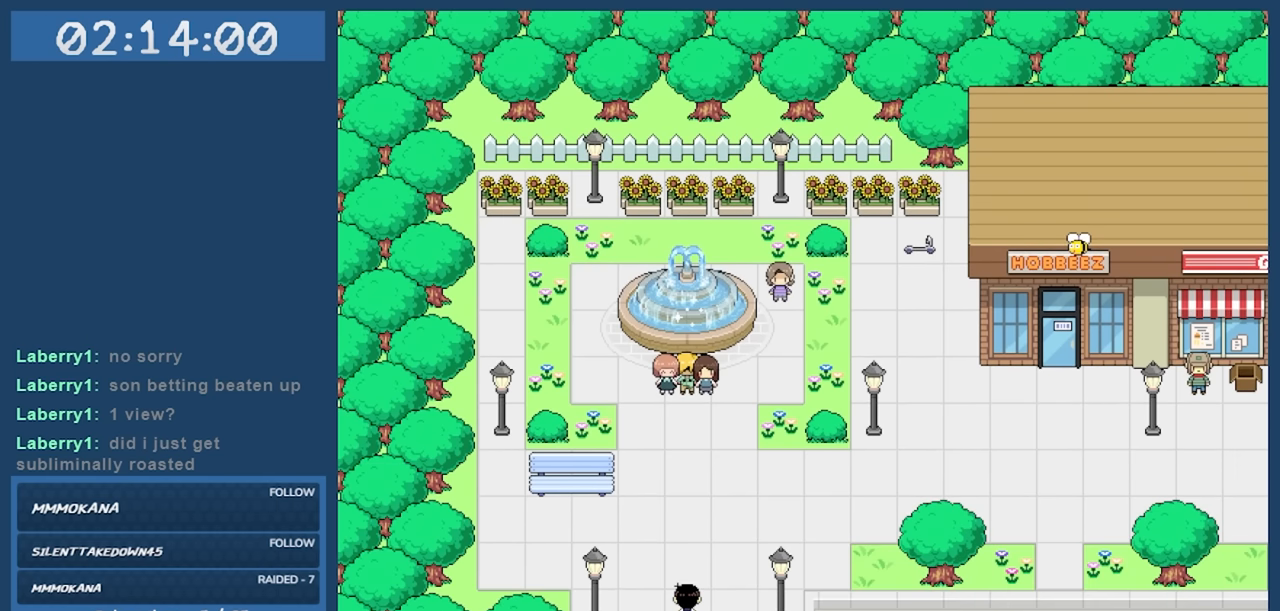
{"keys": [], "events": []}
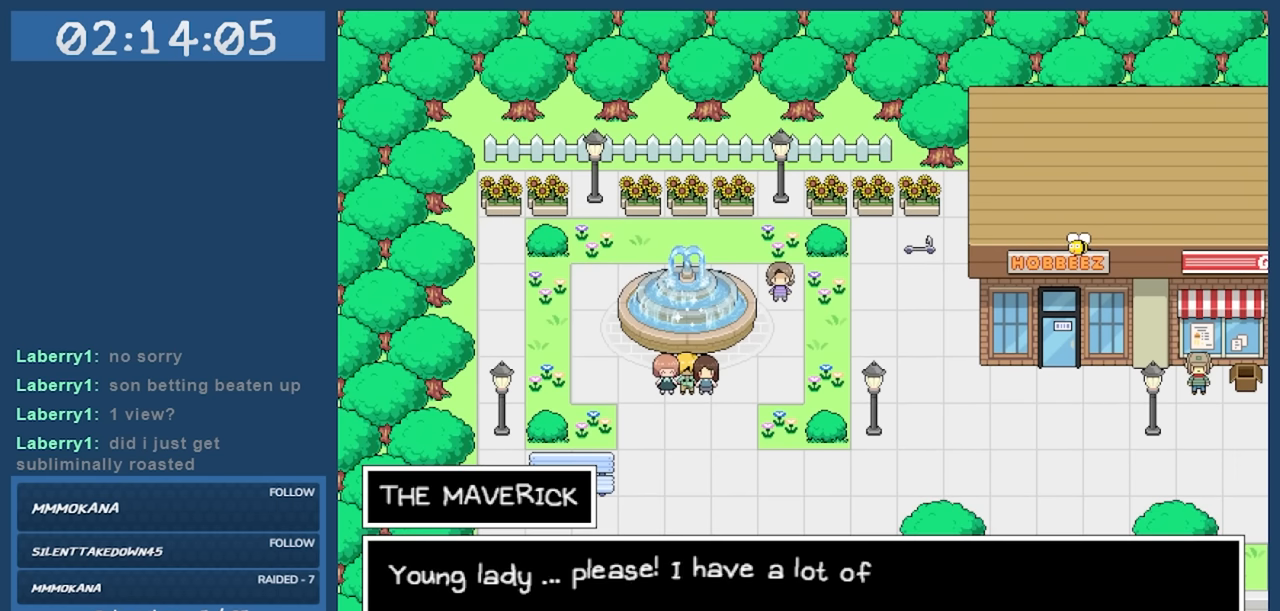
{"keys": [], "events": []}
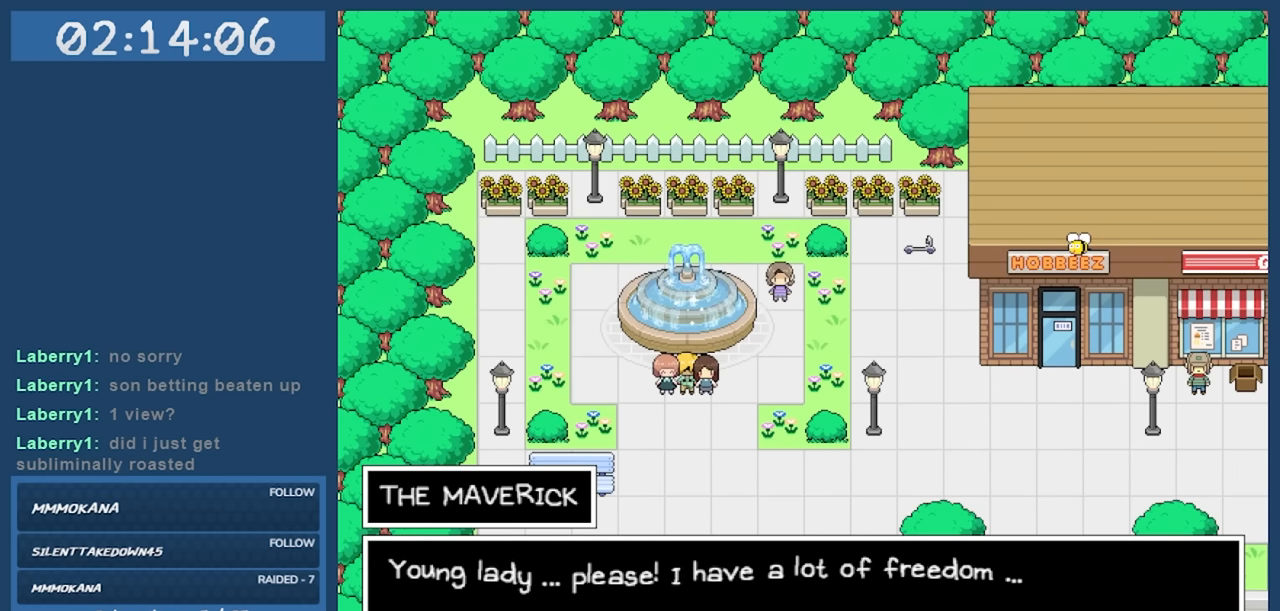
{"keys": [], "events": []}
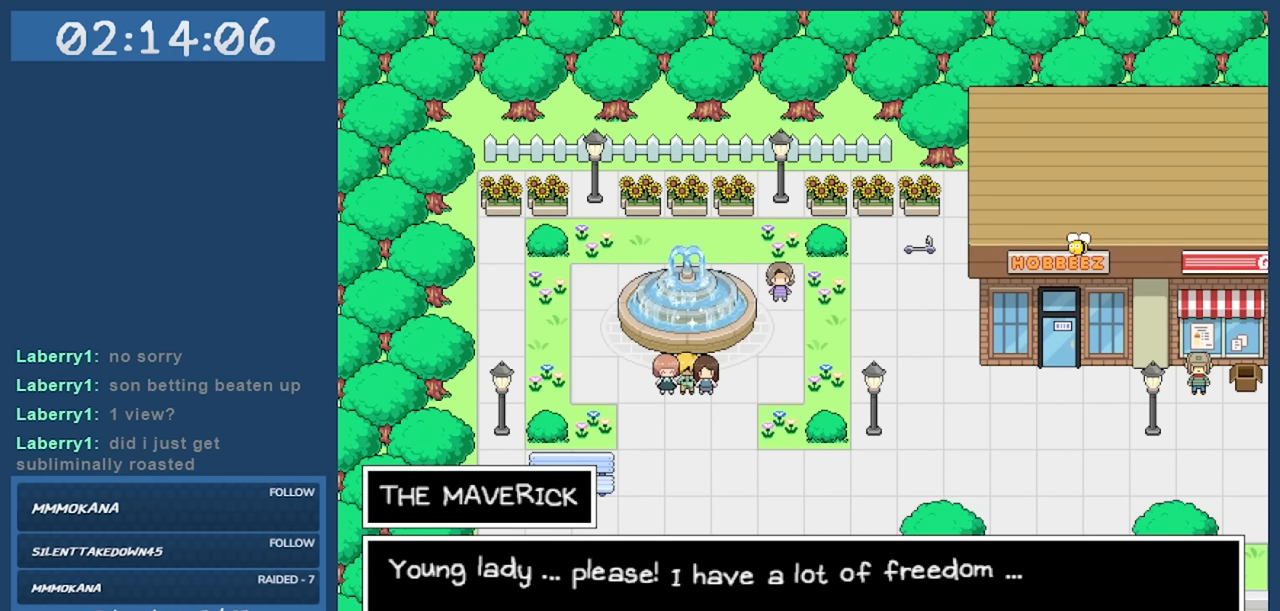
{"keys": [], "events": []}
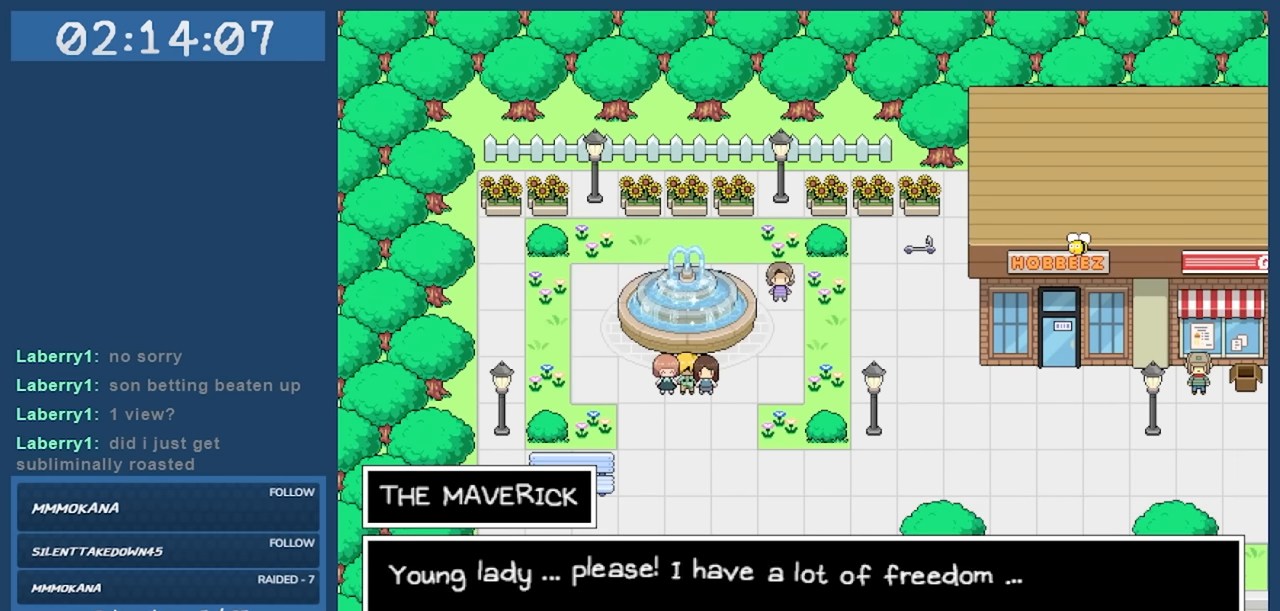
{"keys": [], "events": []}
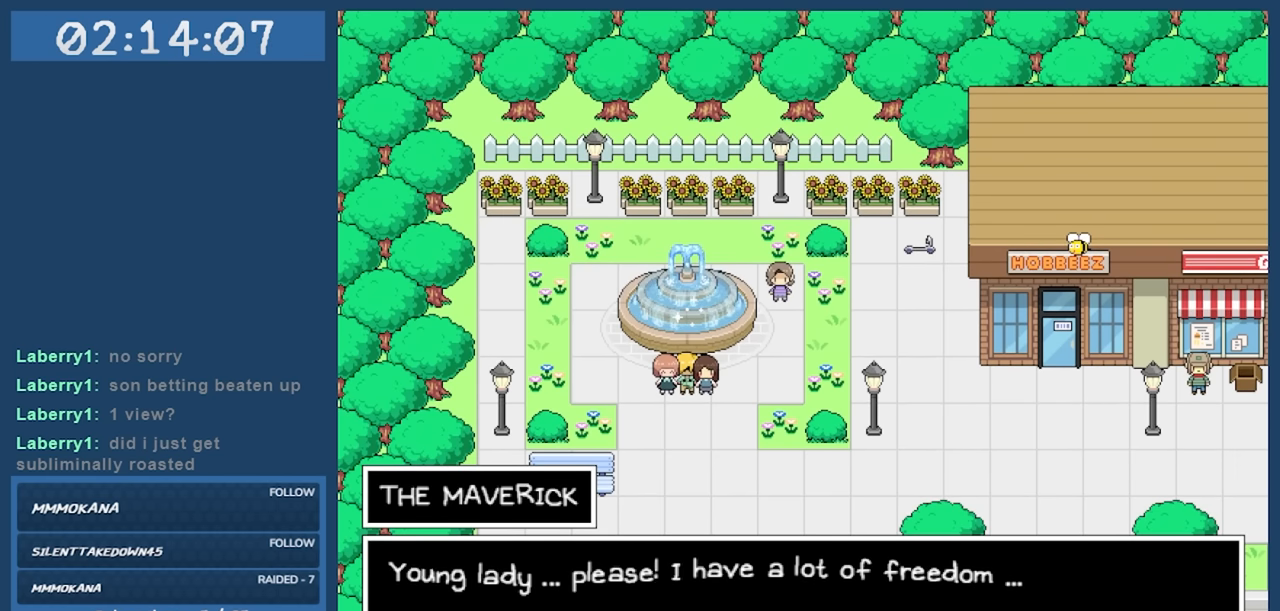
{"keys": [], "events": [[400, "z", "down"], [500, "z", "up"]]}
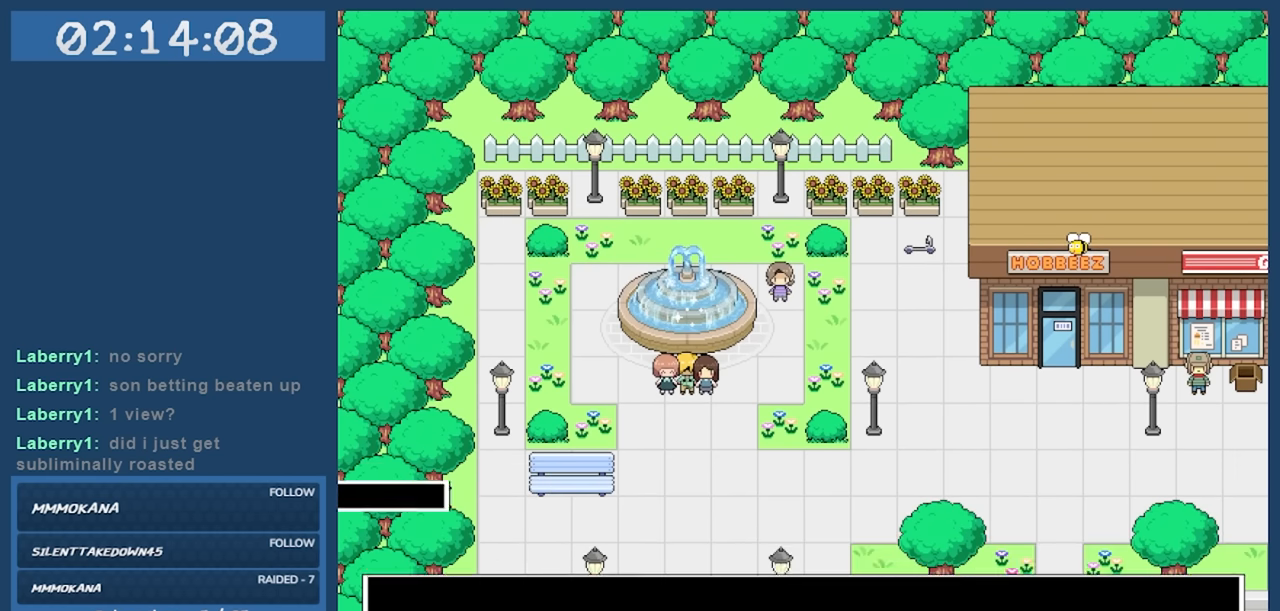
{"keys": [], "events": []}